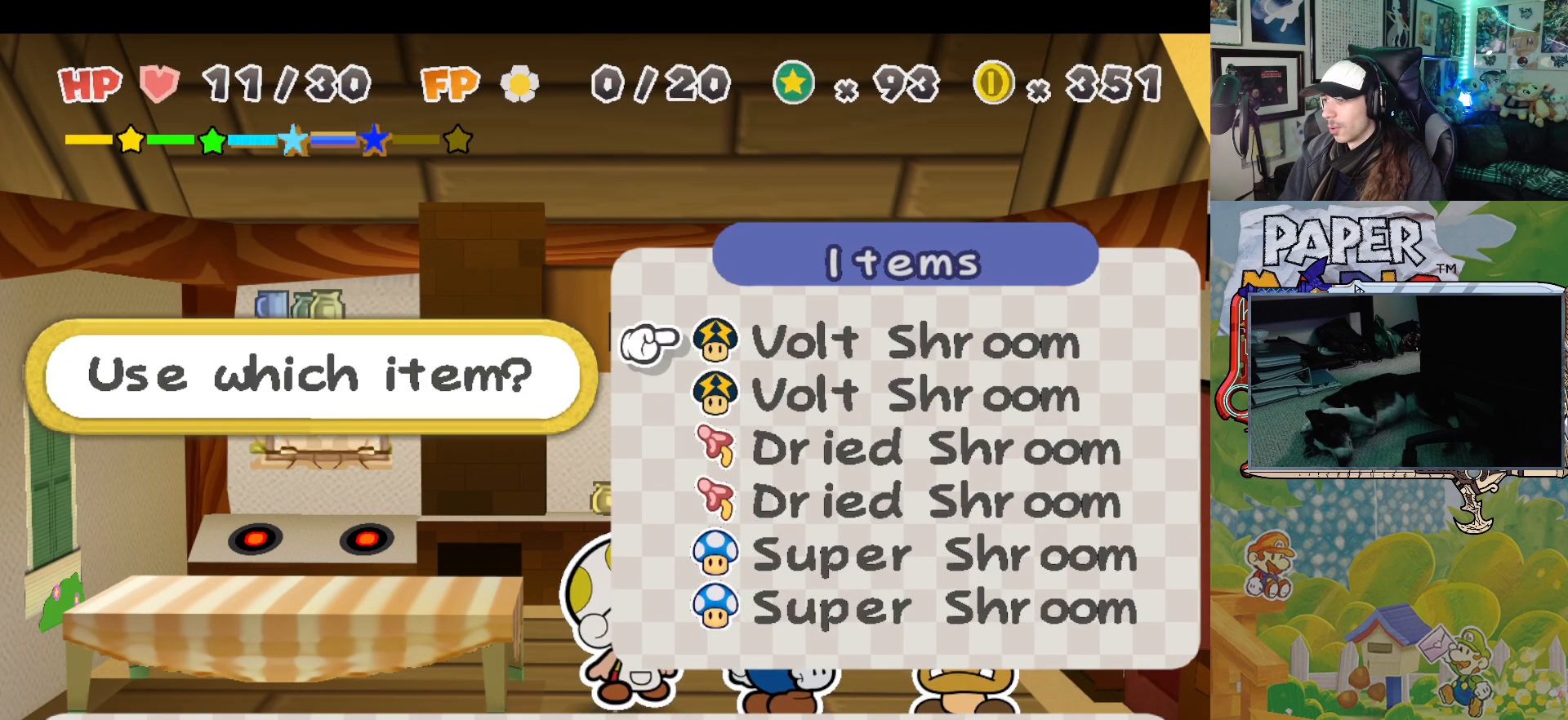
Gameplay with a controller (Xbox layout); each line is a JSON object with the inputs held at the frame after it. "events" lists button and stick changes between this image and that frame as [ms after this image, input, new state], when the widget could be followed in between. Not read: L2 R2 right_stick.
{"buttons": [], "left_stick": "center", "events": []}
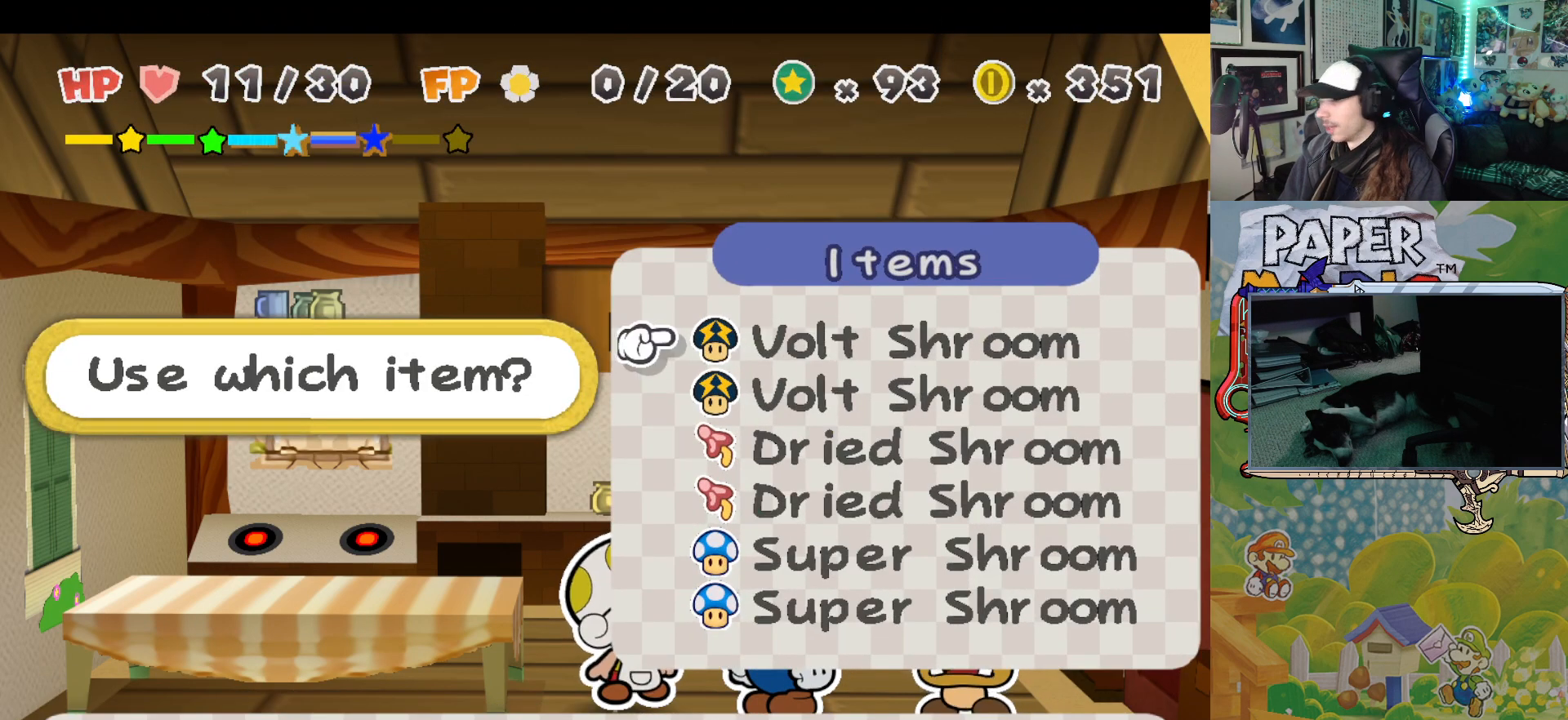
{"buttons": [], "left_stick": "center", "events": []}
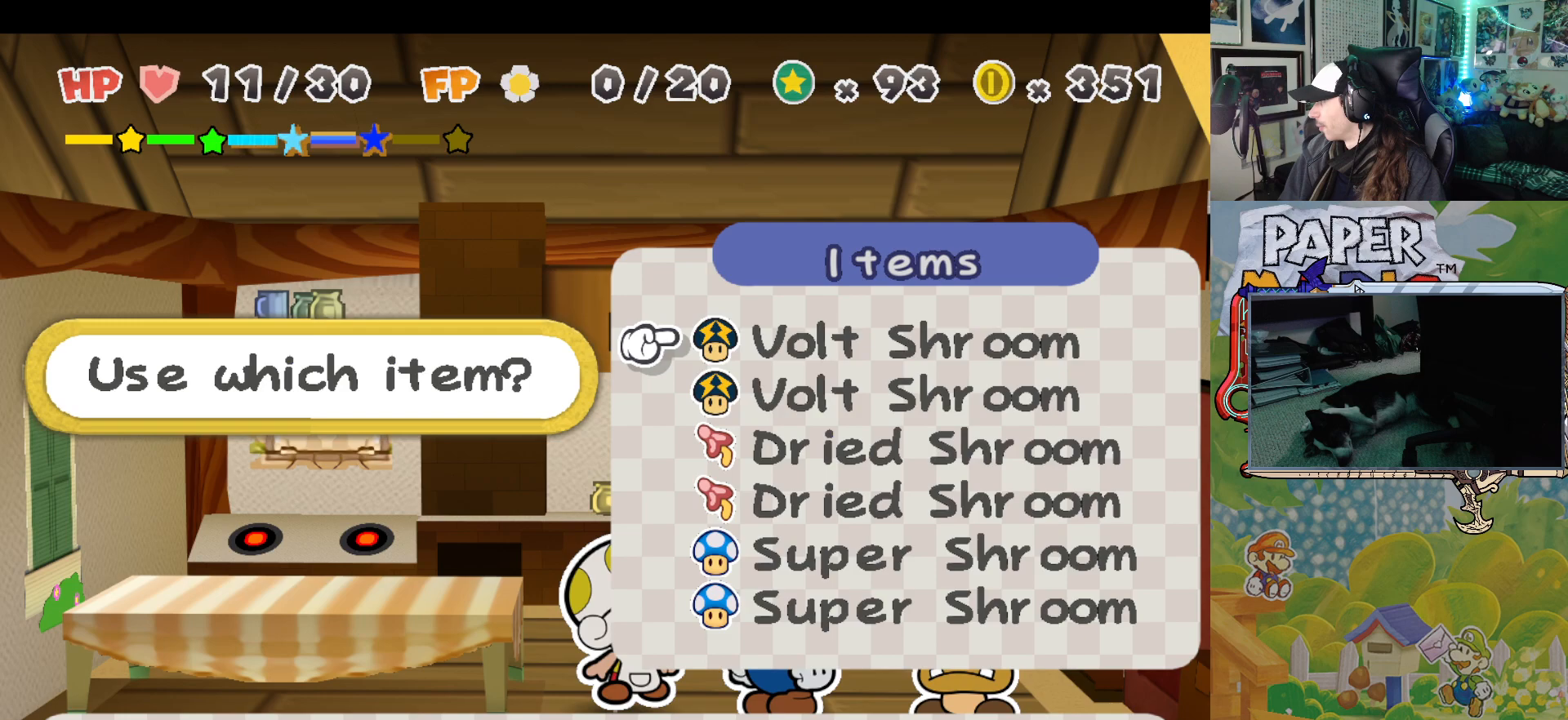
{"buttons": [], "left_stick": "center", "events": []}
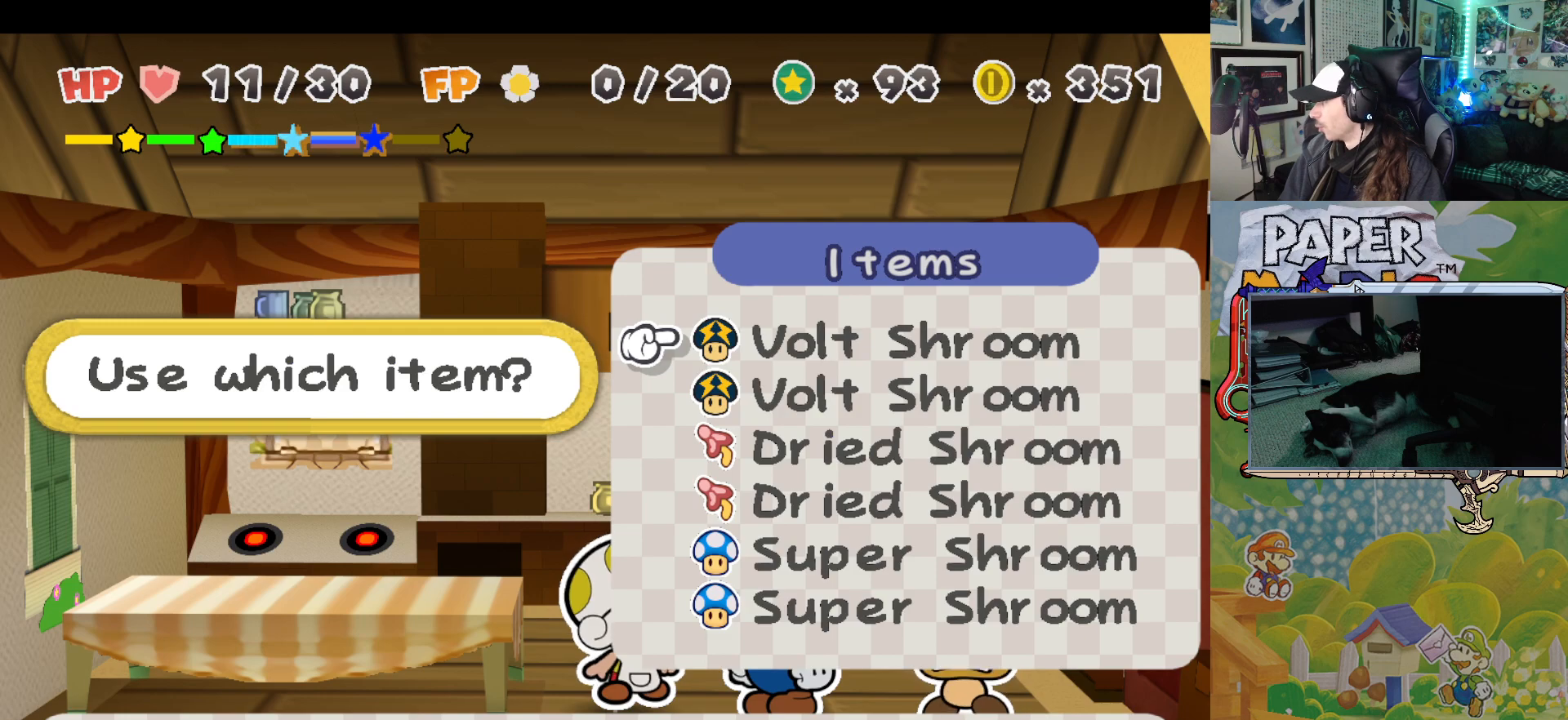
{"buttons": [], "left_stick": "center", "events": []}
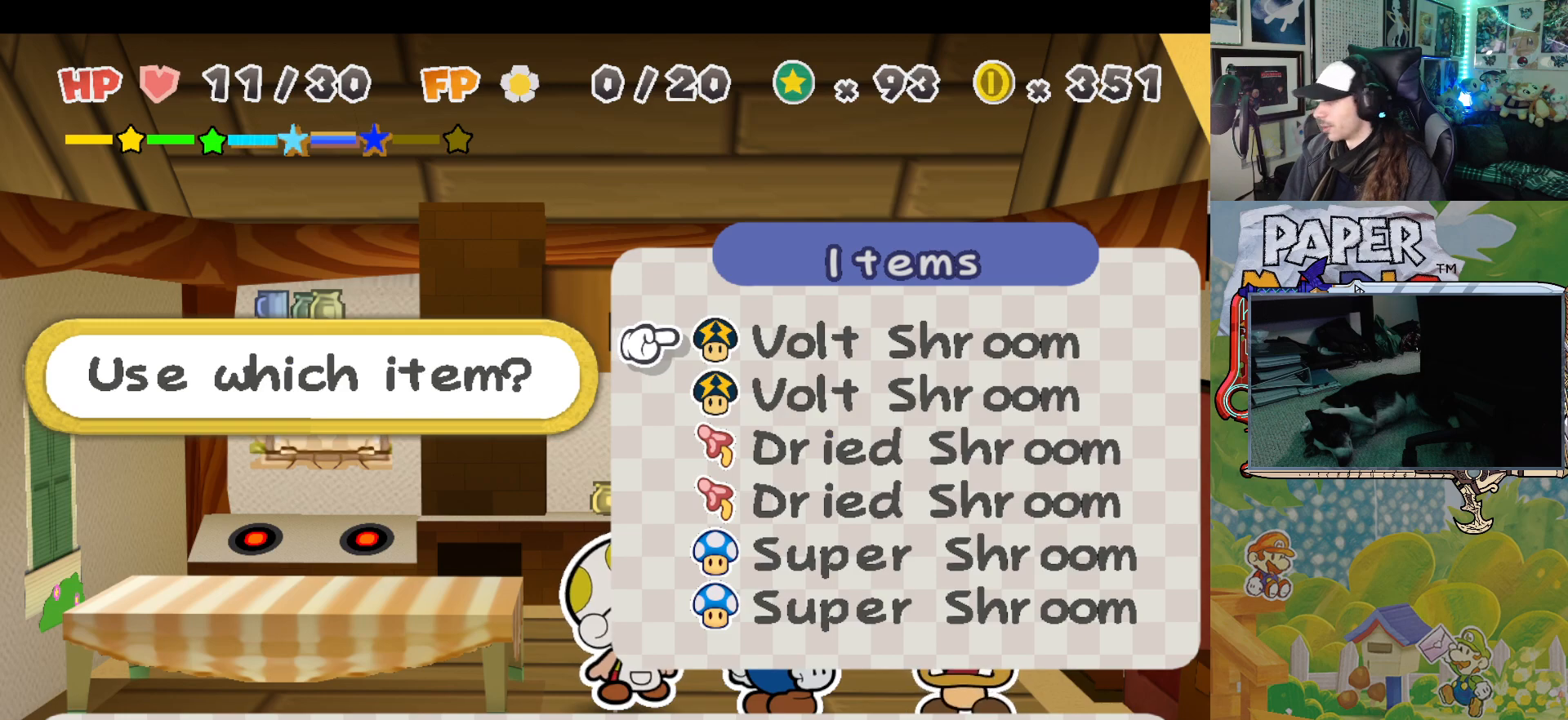
{"buttons": [], "left_stick": "center", "events": [[83, "A", "down"], [233, "A", "up"]]}
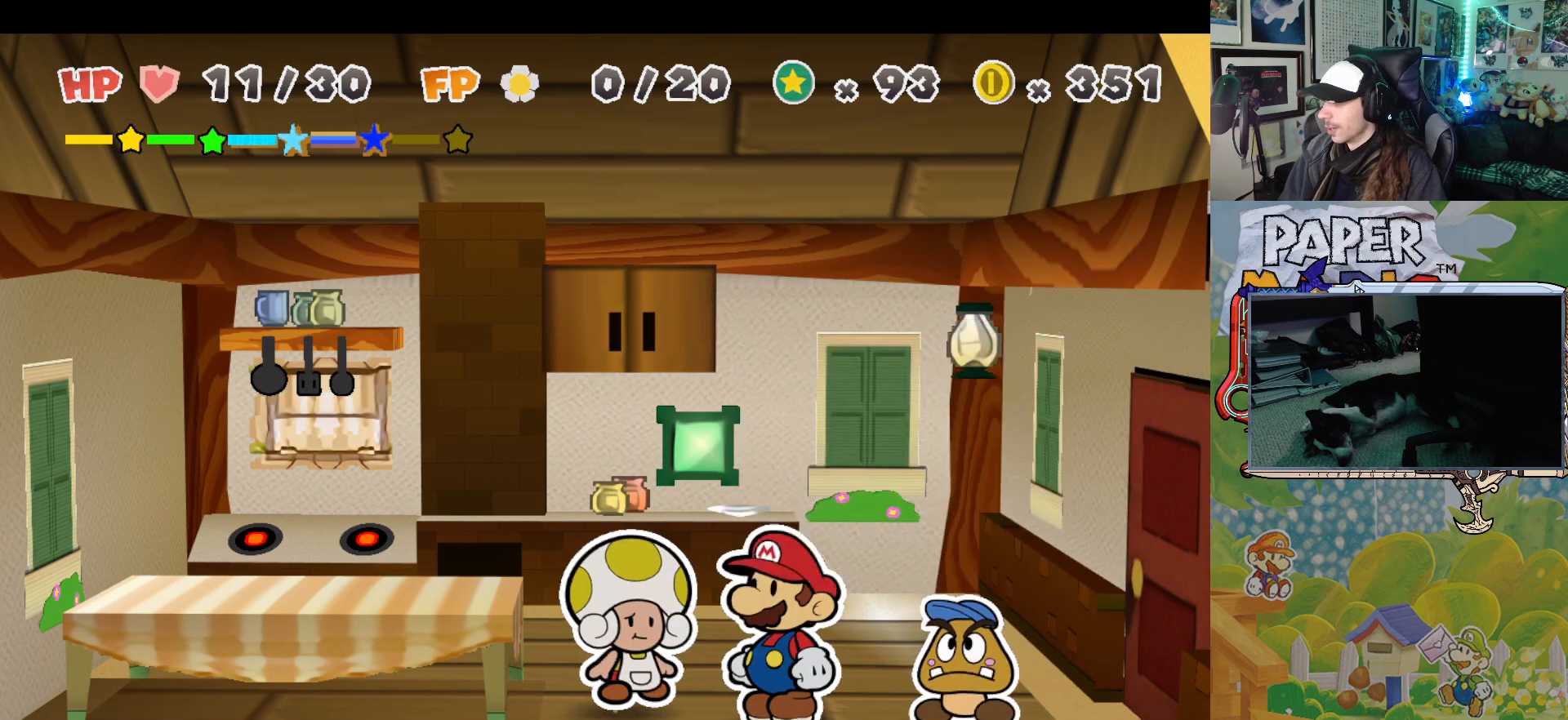
{"buttons": [], "left_stick": "center", "events": []}
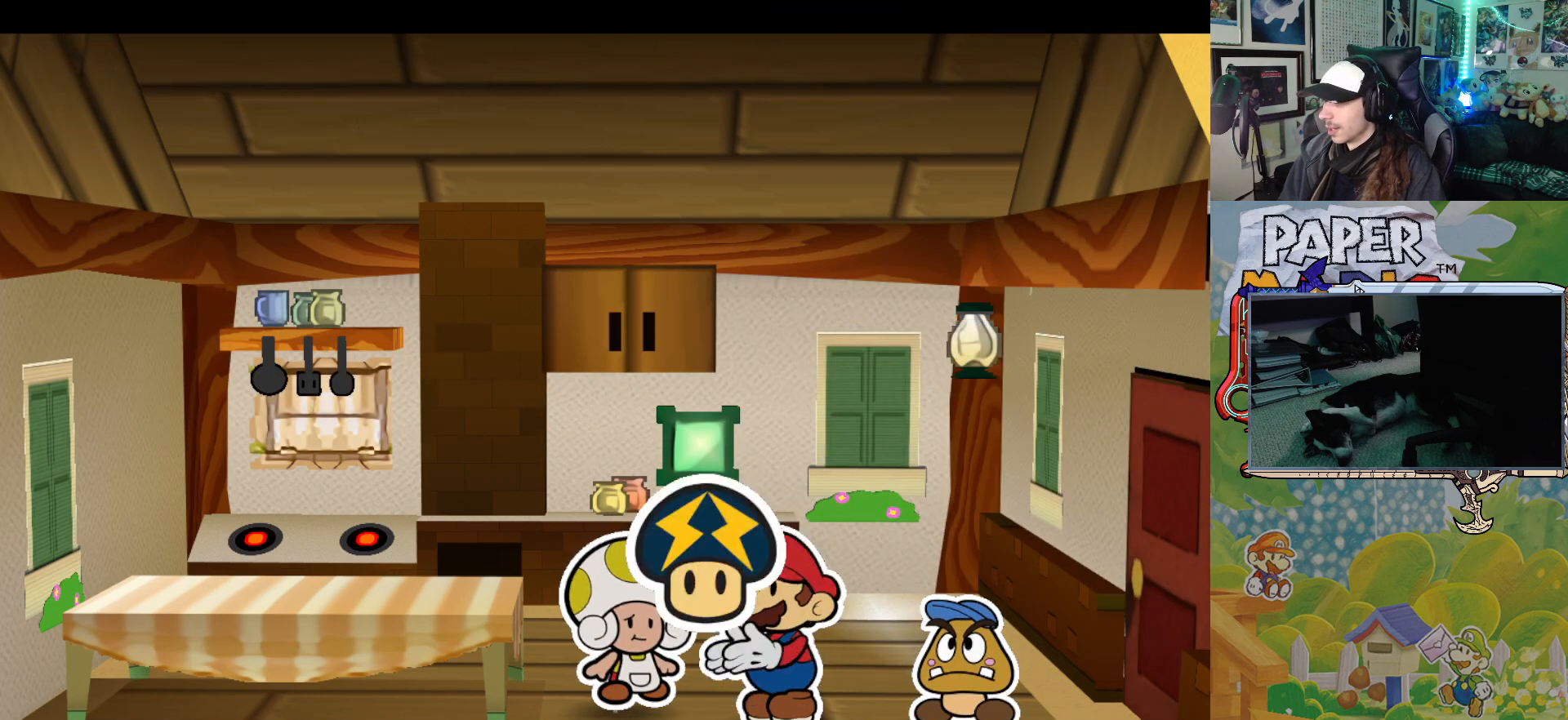
{"buttons": [], "left_stick": "center", "events": [[250, "A", "down"], [350, "A", "up"]]}
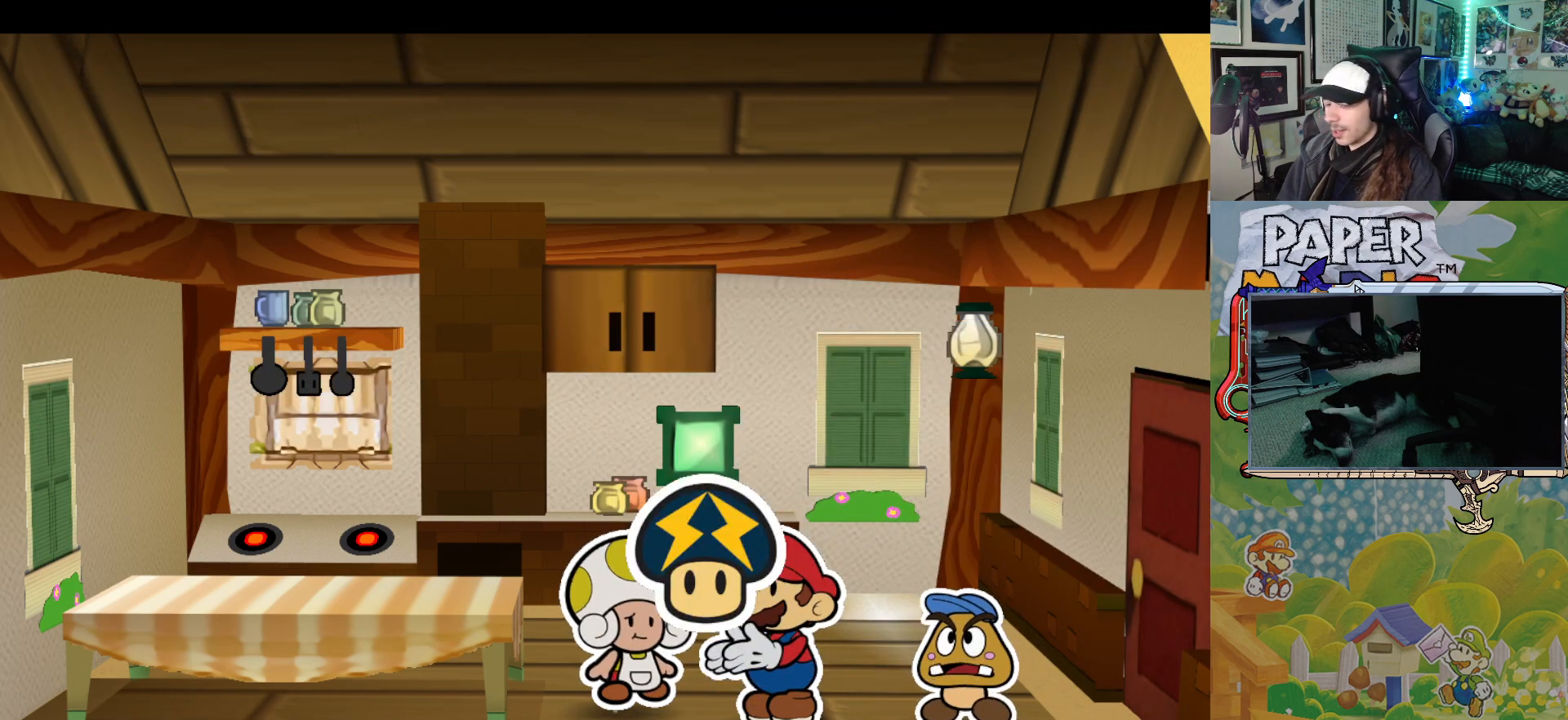
{"buttons": [], "left_stick": "center", "events": [[350, "A", "down"], [467, "A", "up"]]}
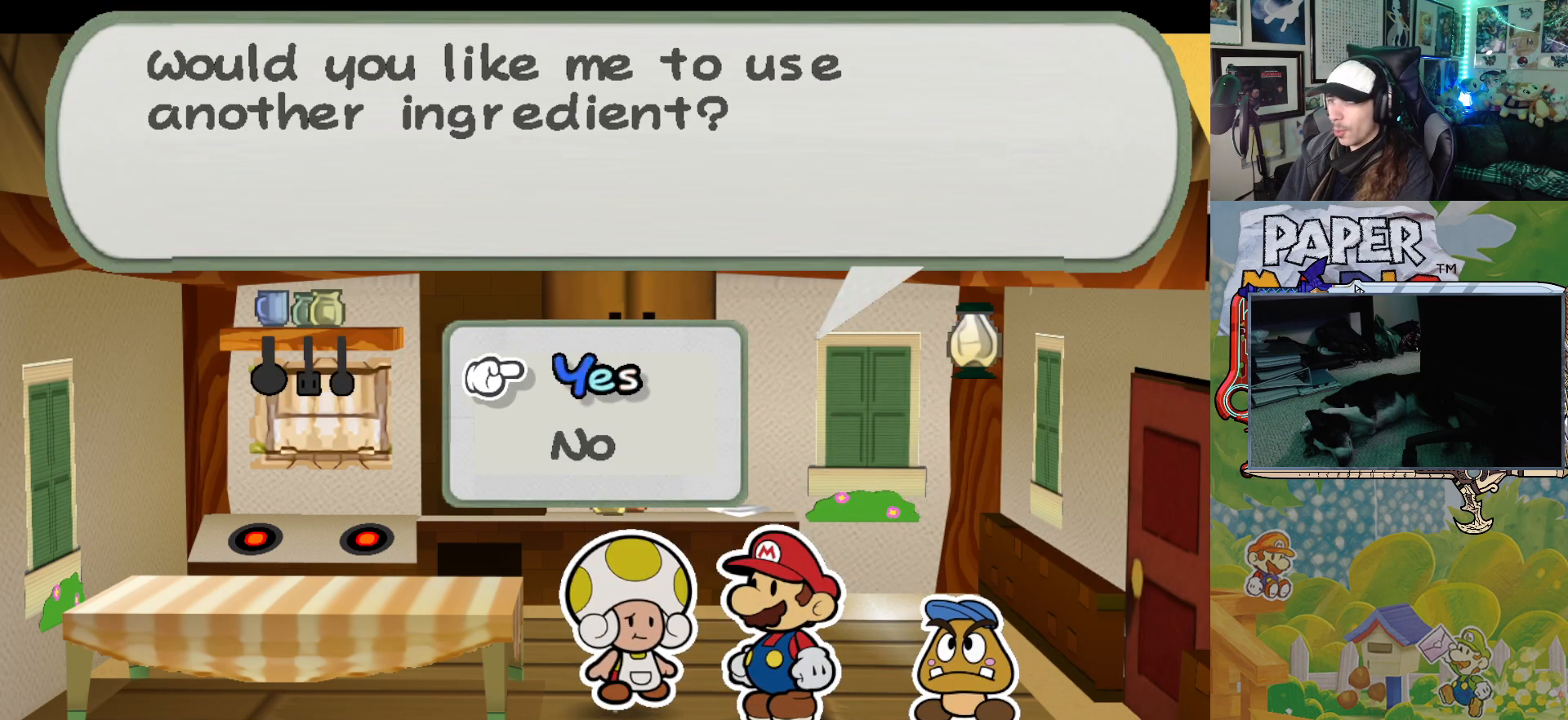
{"buttons": [], "left_stick": "center", "events": [[50, "A", "down"], [133, "A", "up"], [217, "A", "down"], [300, "A", "up"]]}
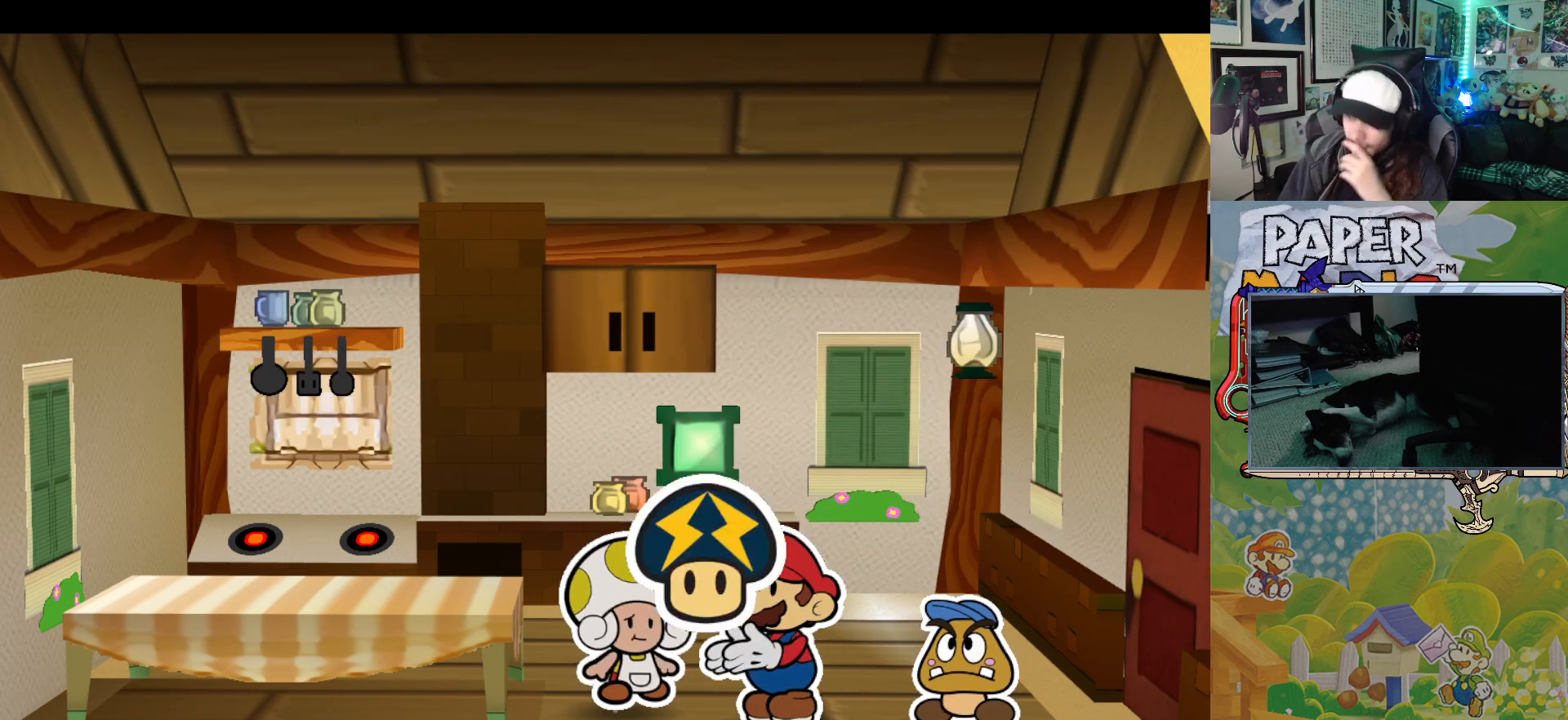
{"buttons": [], "left_stick": "center", "events": []}
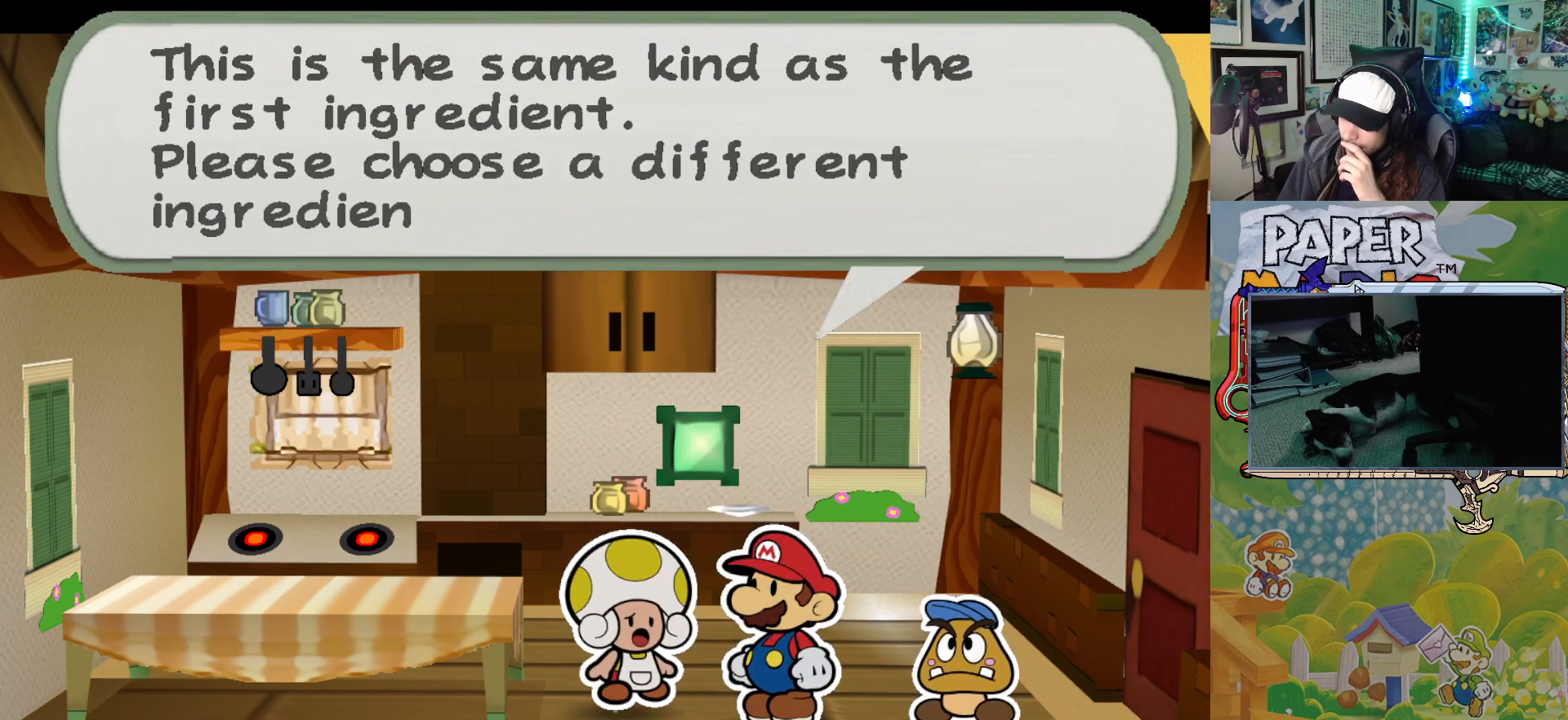
{"buttons": [], "left_stick": "center", "events": [[383, "B", "down"], [500, "B", "up"]]}
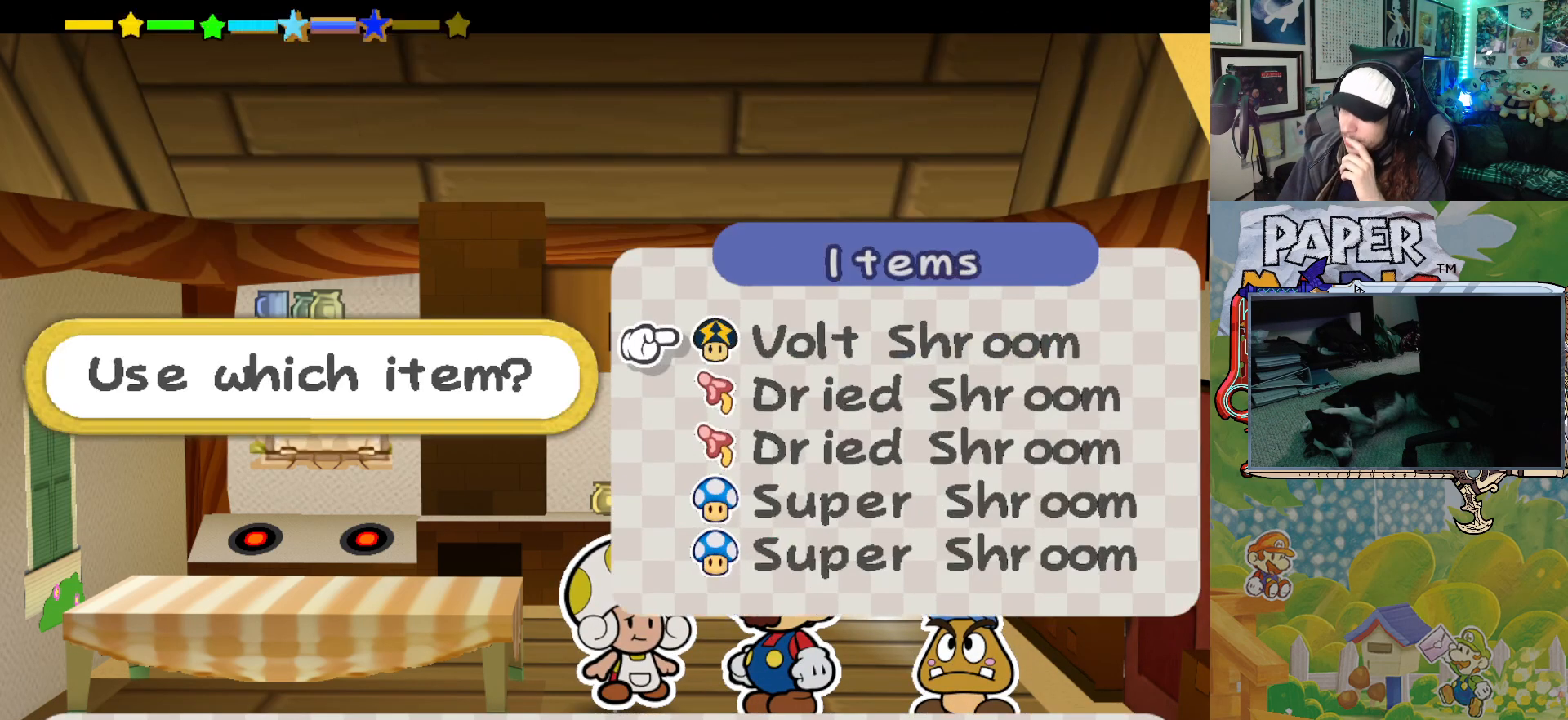
{"buttons": [], "left_stick": "center", "events": []}
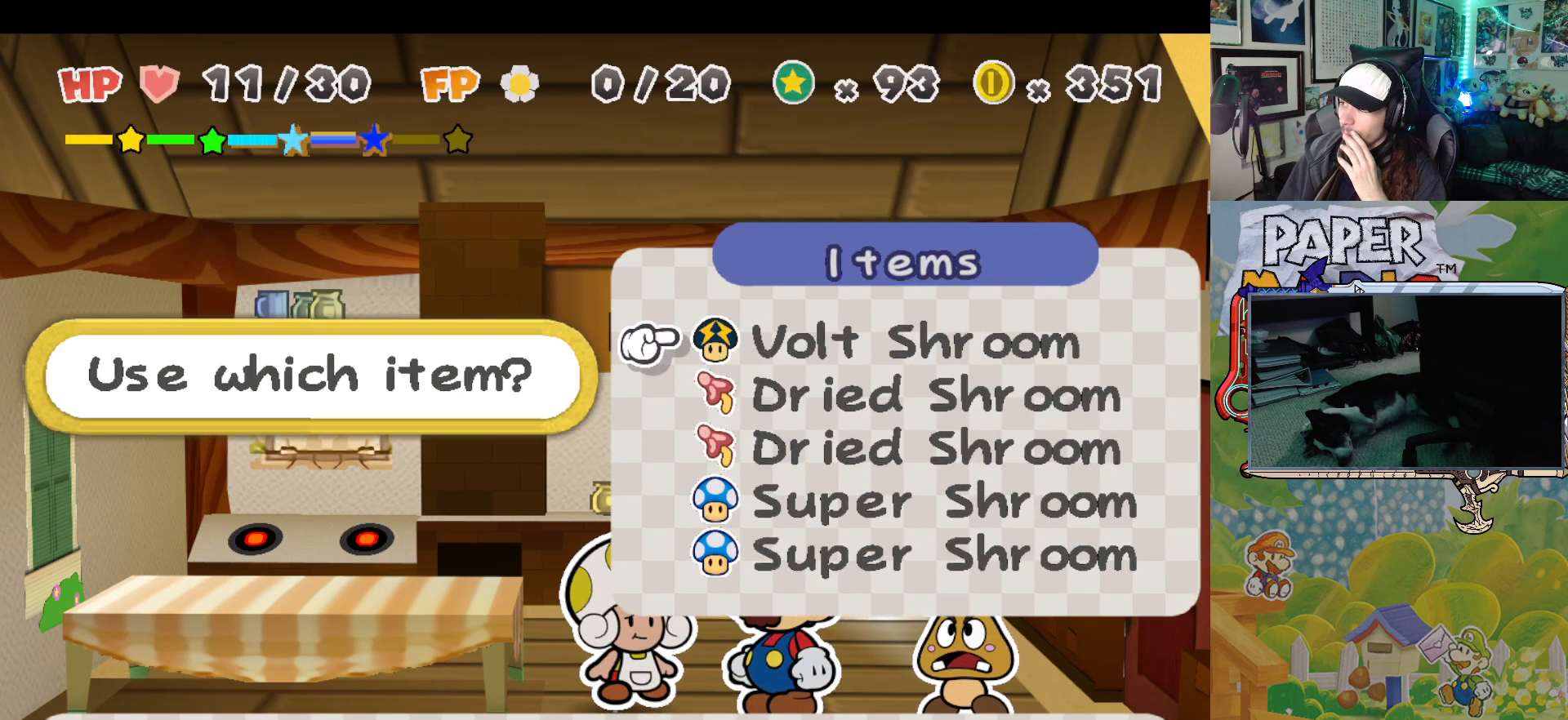
{"buttons": [], "left_stick": "center", "events": [[167, "B", "down"], [317, "B", "up"]]}
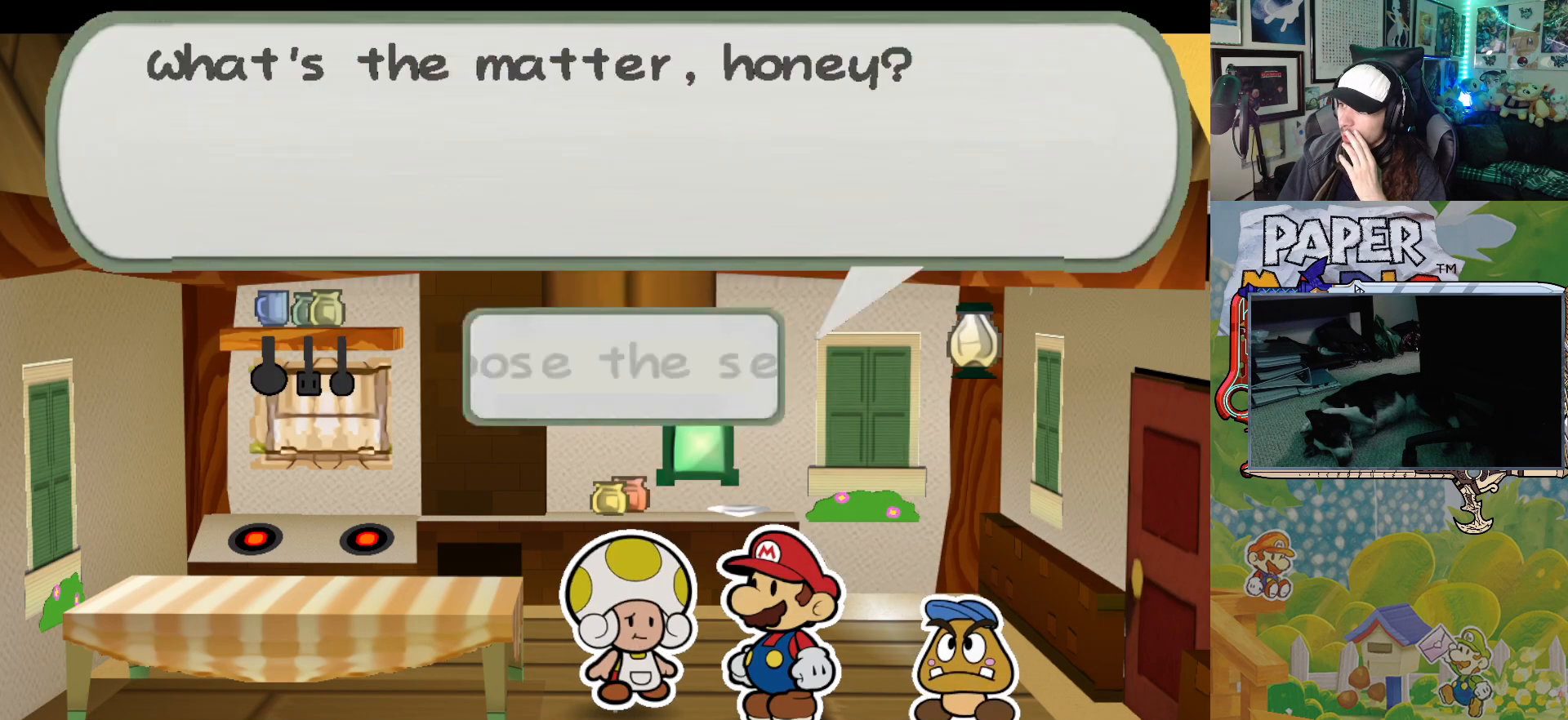
{"buttons": [], "left_stick": "center", "events": []}
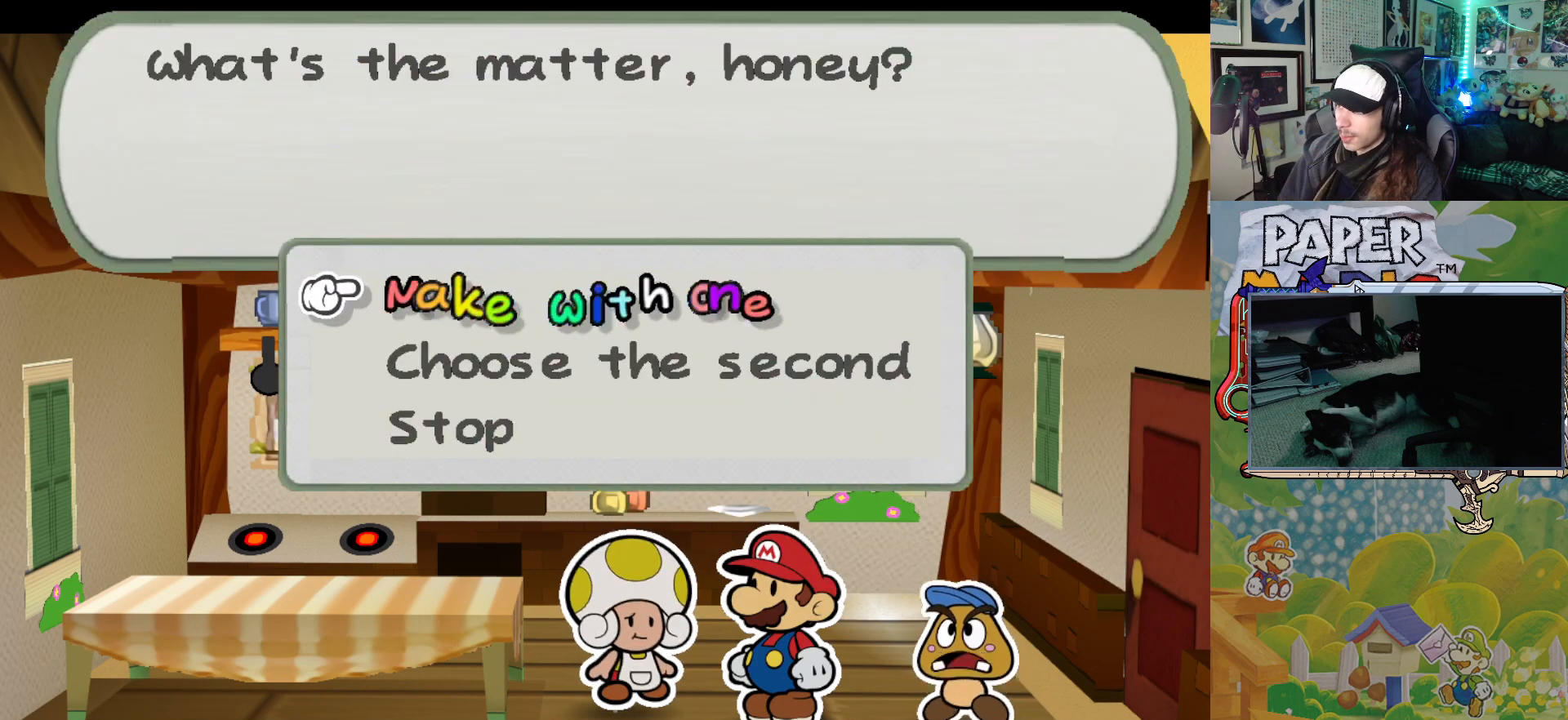
{"buttons": [], "left_stick": "center", "events": []}
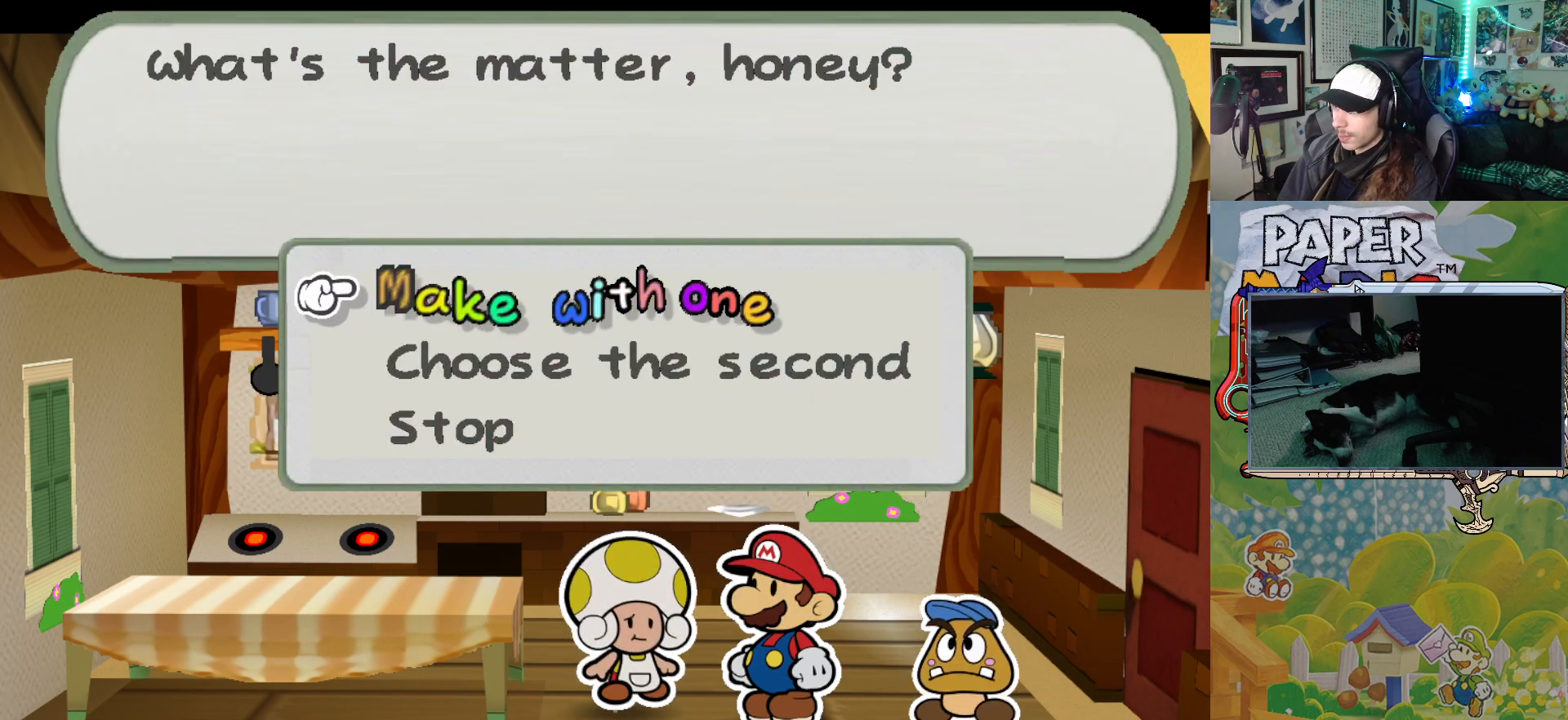
{"buttons": [], "left_stick": "center", "events": []}
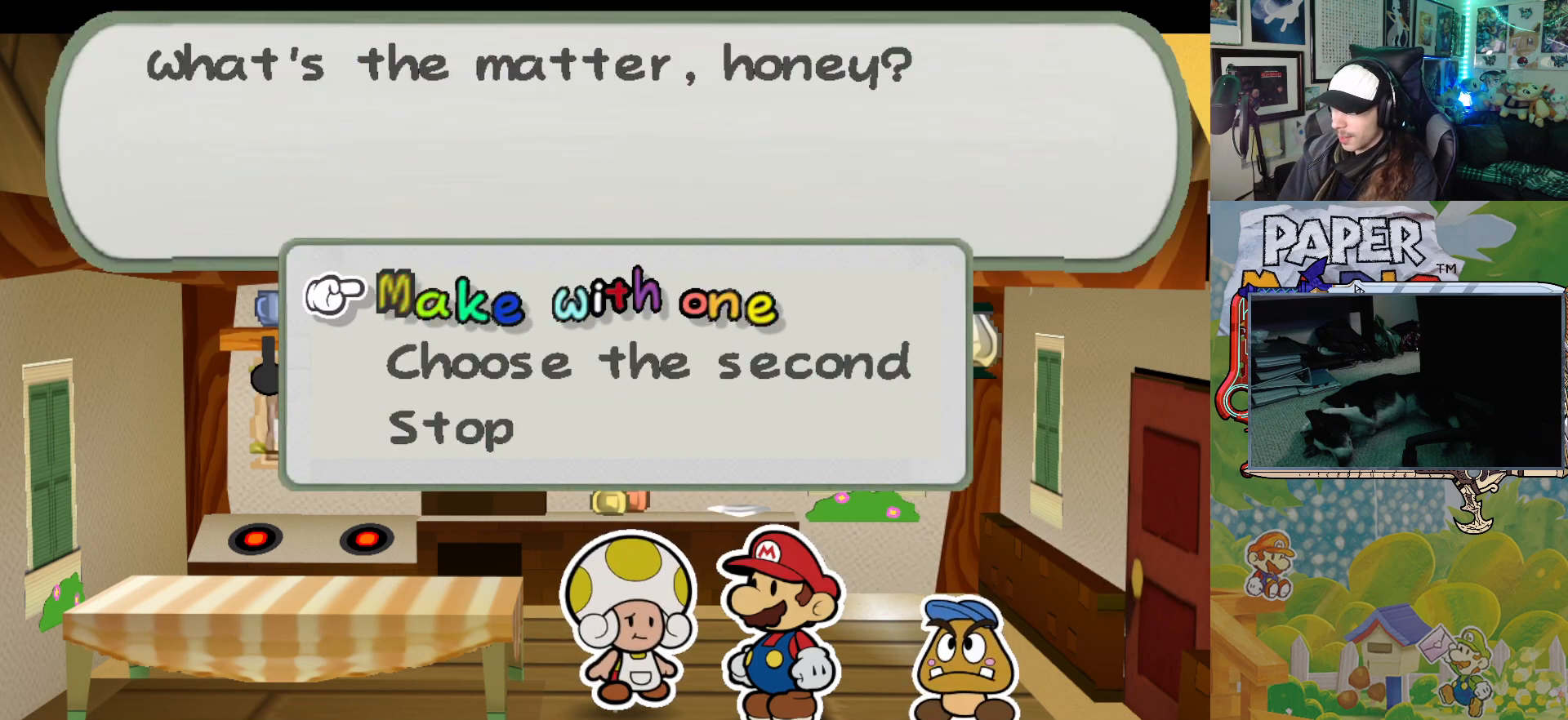
{"buttons": [], "left_stick": "center", "events": [[283, "A", "down"], [400, "A", "up"]]}
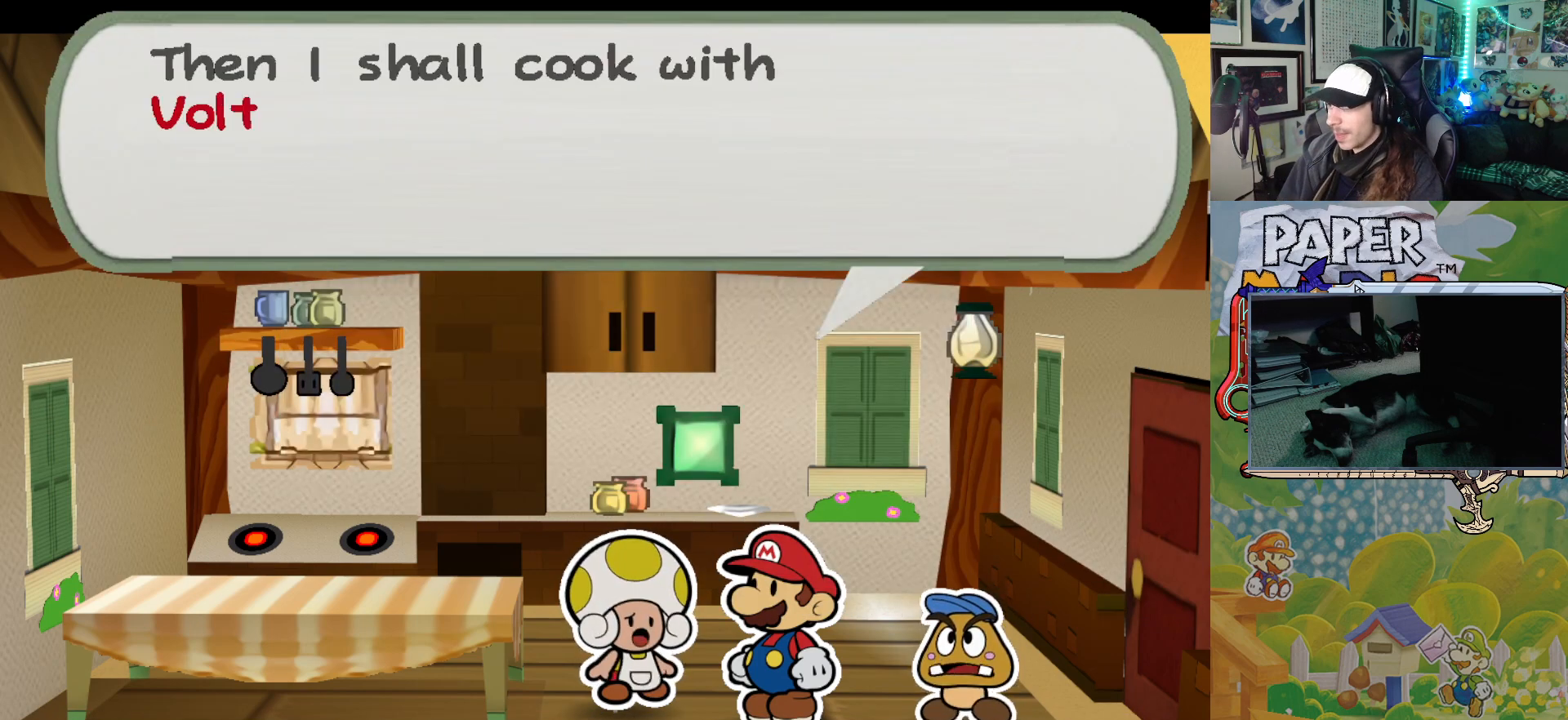
{"buttons": [], "left_stick": "center", "events": []}
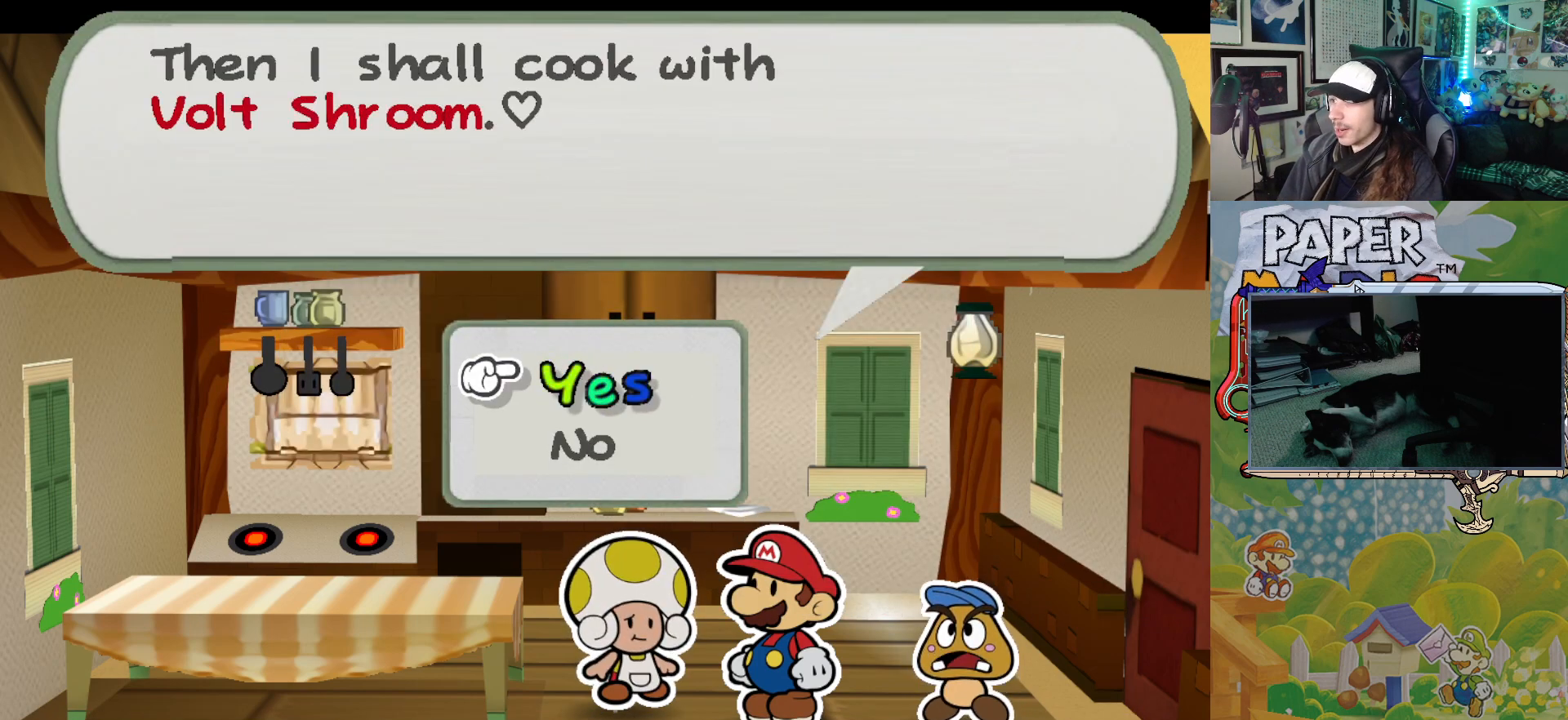
{"buttons": [], "left_stick": "center", "events": [[100, "A", "down"], [200, "A", "up"]]}
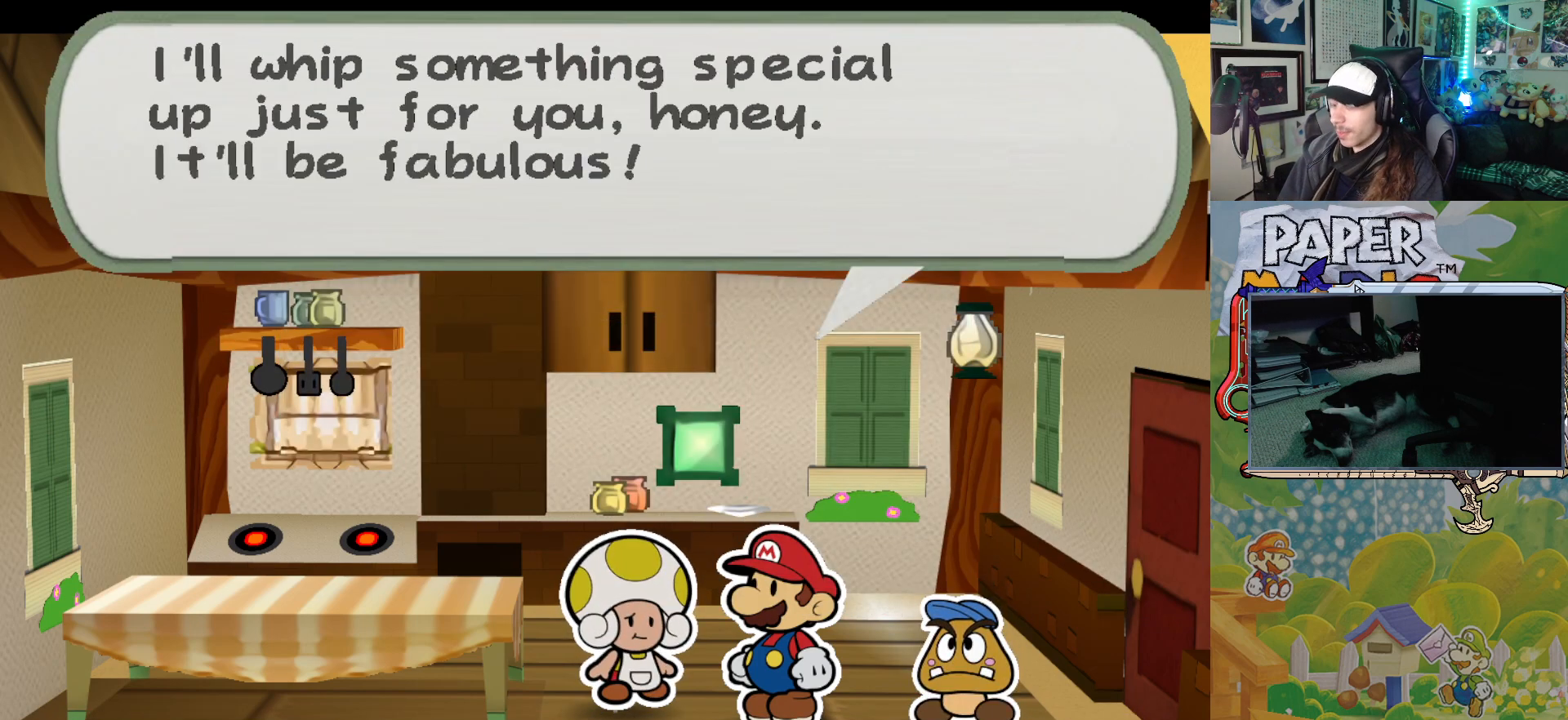
{"buttons": [], "left_stick": "center", "events": [[300, "A", "down"], [417, "A", "up"]]}
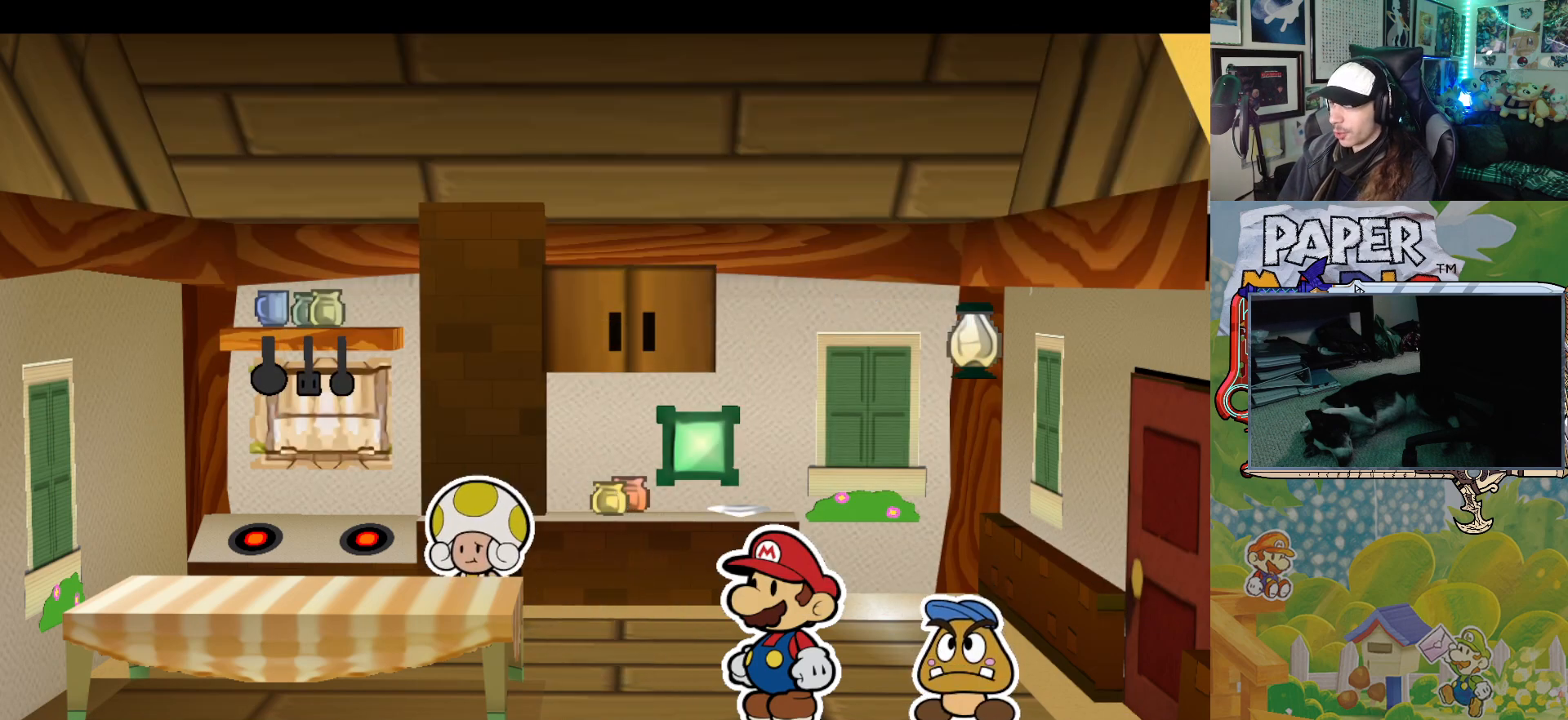
{"buttons": [], "left_stick": "center", "events": []}
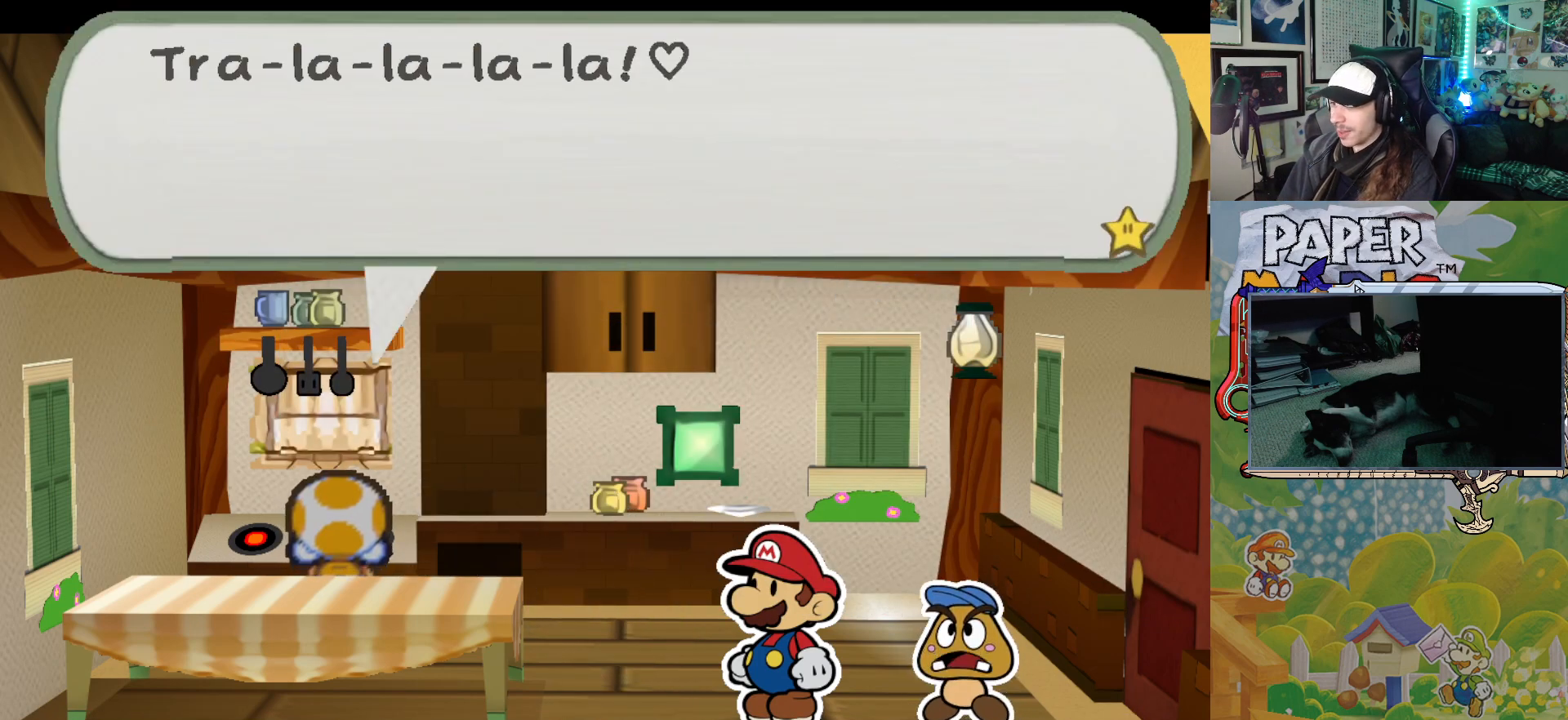
{"buttons": [], "left_stick": "center", "events": [[183, "A", "down"], [300, "A", "up"], [367, "A", "down"], [450, "A", "up"]]}
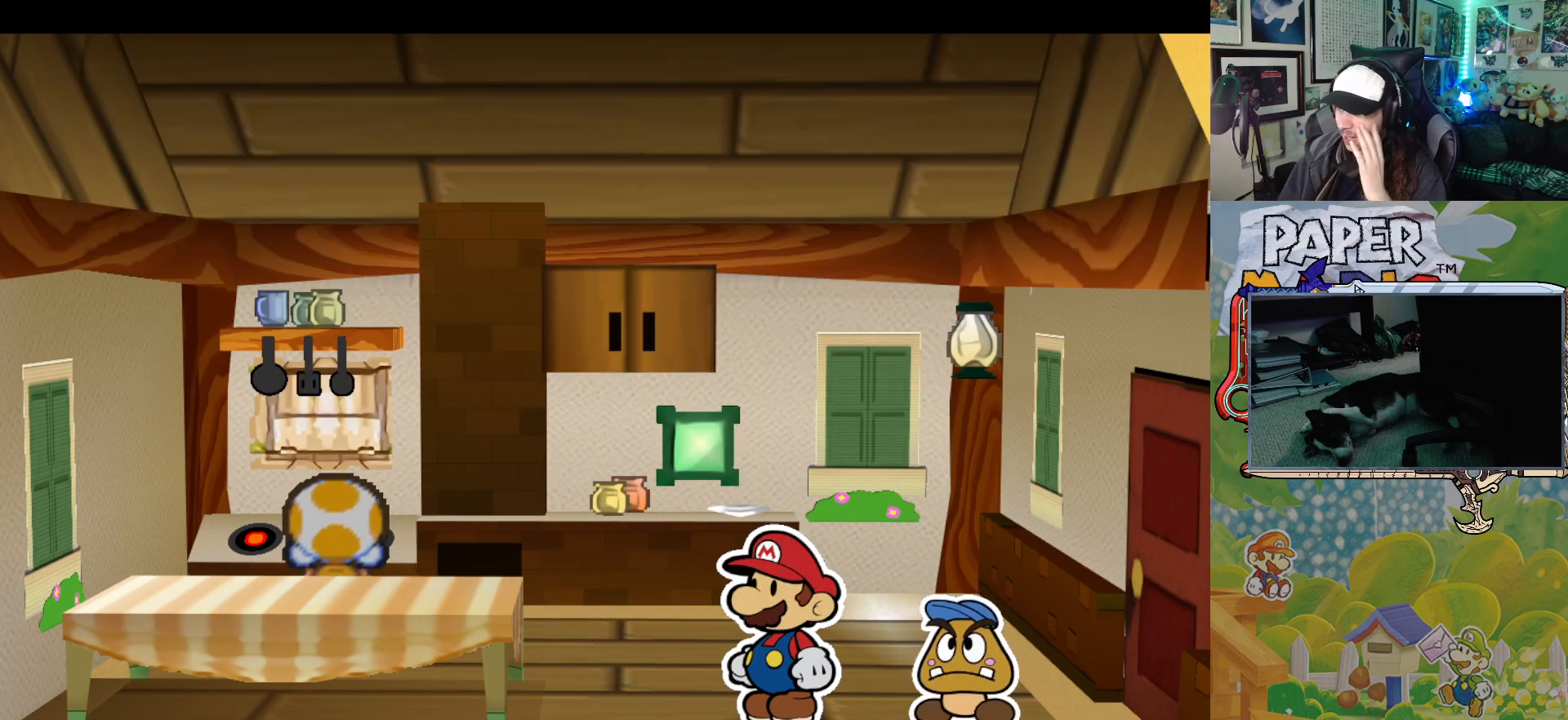
{"buttons": ["A"], "left_stick": "center", "events": [[33, "A", "down"], [100, "A", "up"], [183, "A", "down"], [250, "A", "up"], [333, "A", "down"], [400, "A", "up"], [483, "A", "down"]]}
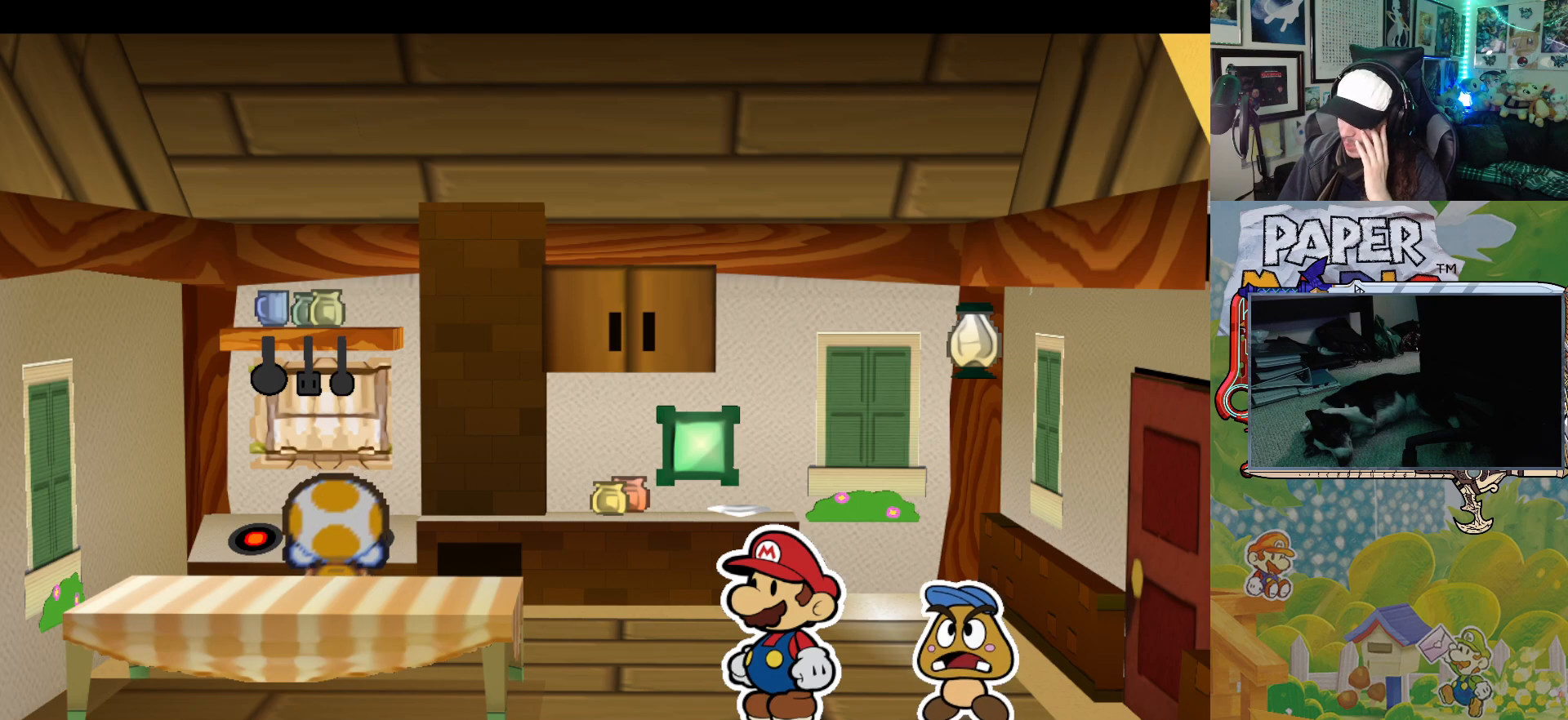
{"buttons": [], "left_stick": "center", "events": [[83, "A", "up"], [167, "A", "down"], [250, "A", "up"], [367, "A", "down"], [433, "A", "up"]]}
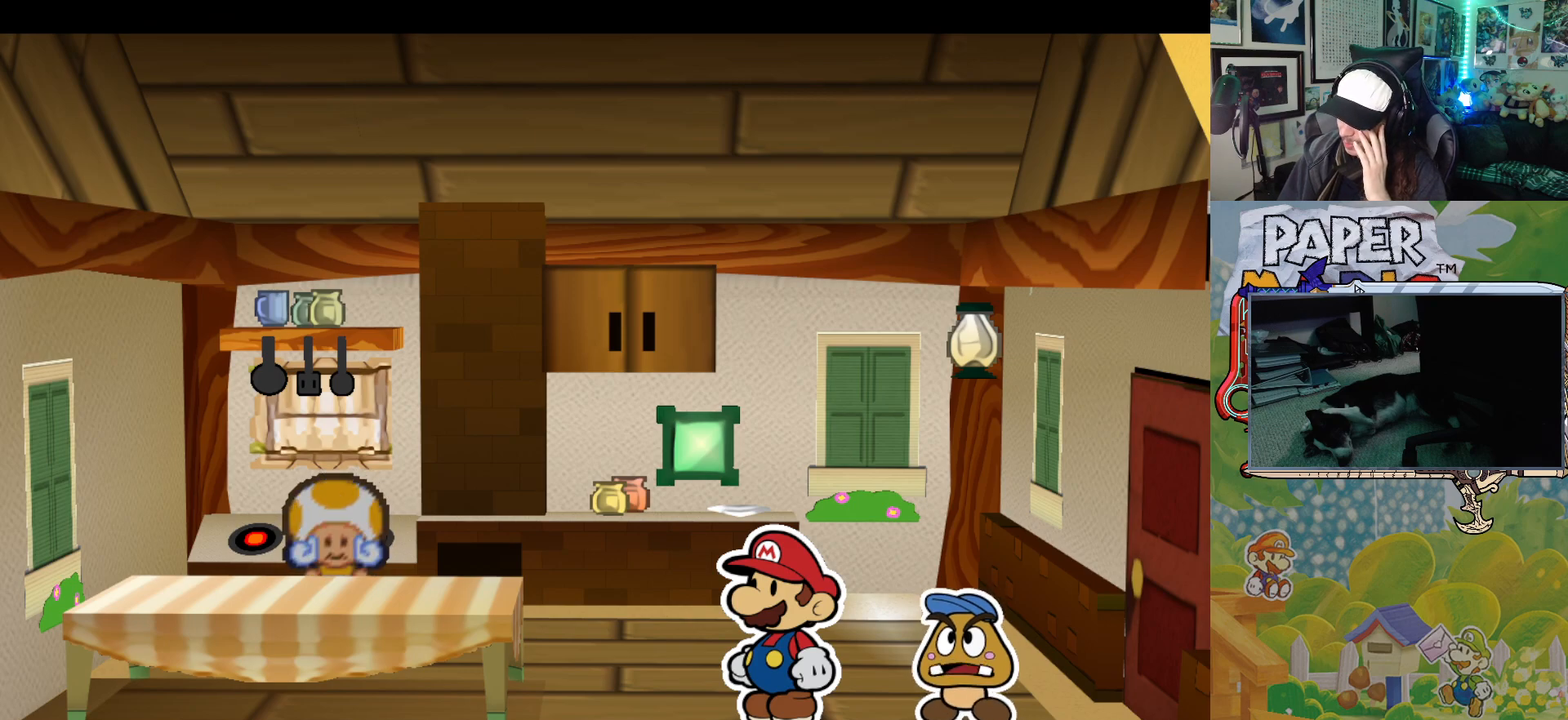
{"buttons": ["A"], "left_stick": "center", "events": [[50, "A", "down"], [133, "A", "up"], [233, "A", "down"], [317, "A", "up"], [450, "A", "down"]]}
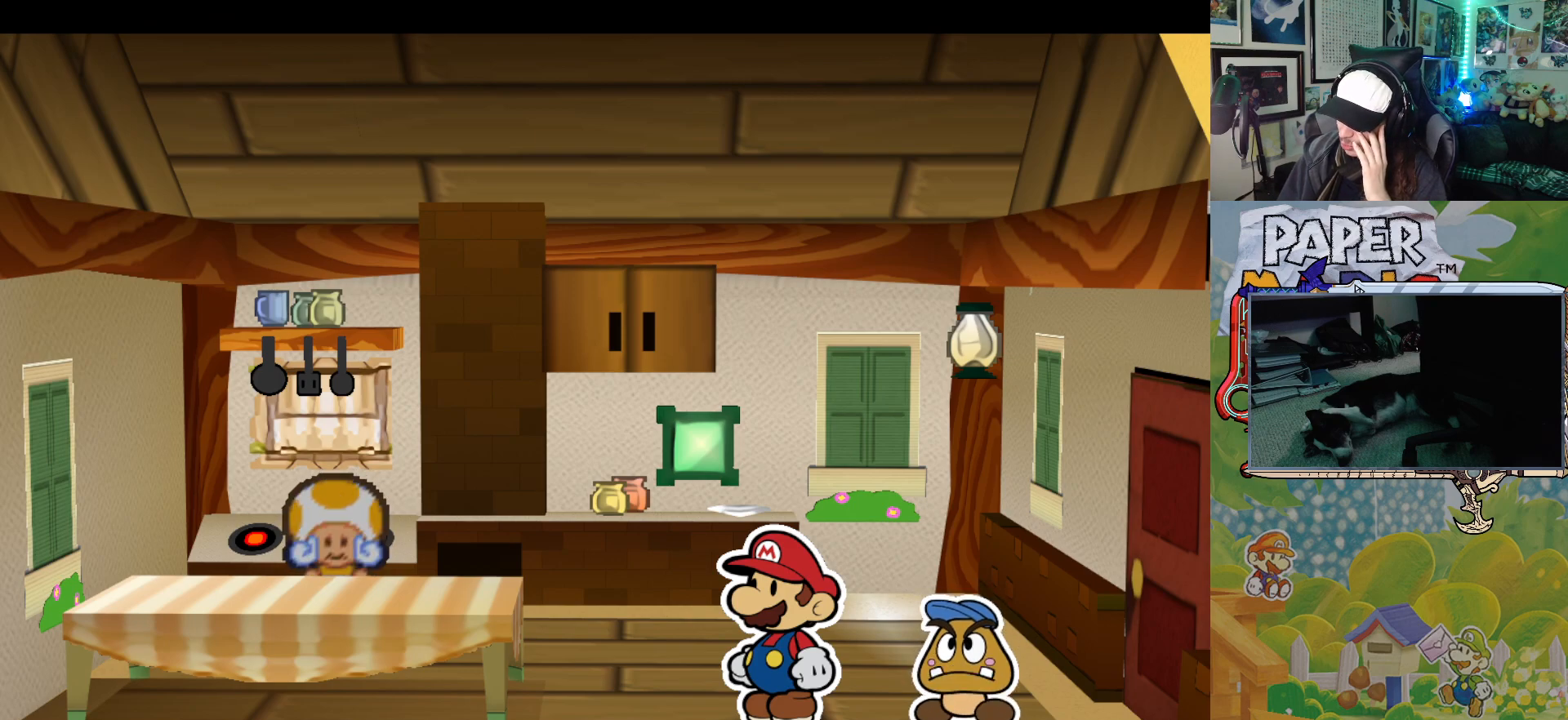
{"buttons": [], "left_stick": "center", "events": [[33, "A", "up"], [150, "A", "down"], [250, "A", "up"], [367, "A", "down"], [467, "A", "up"]]}
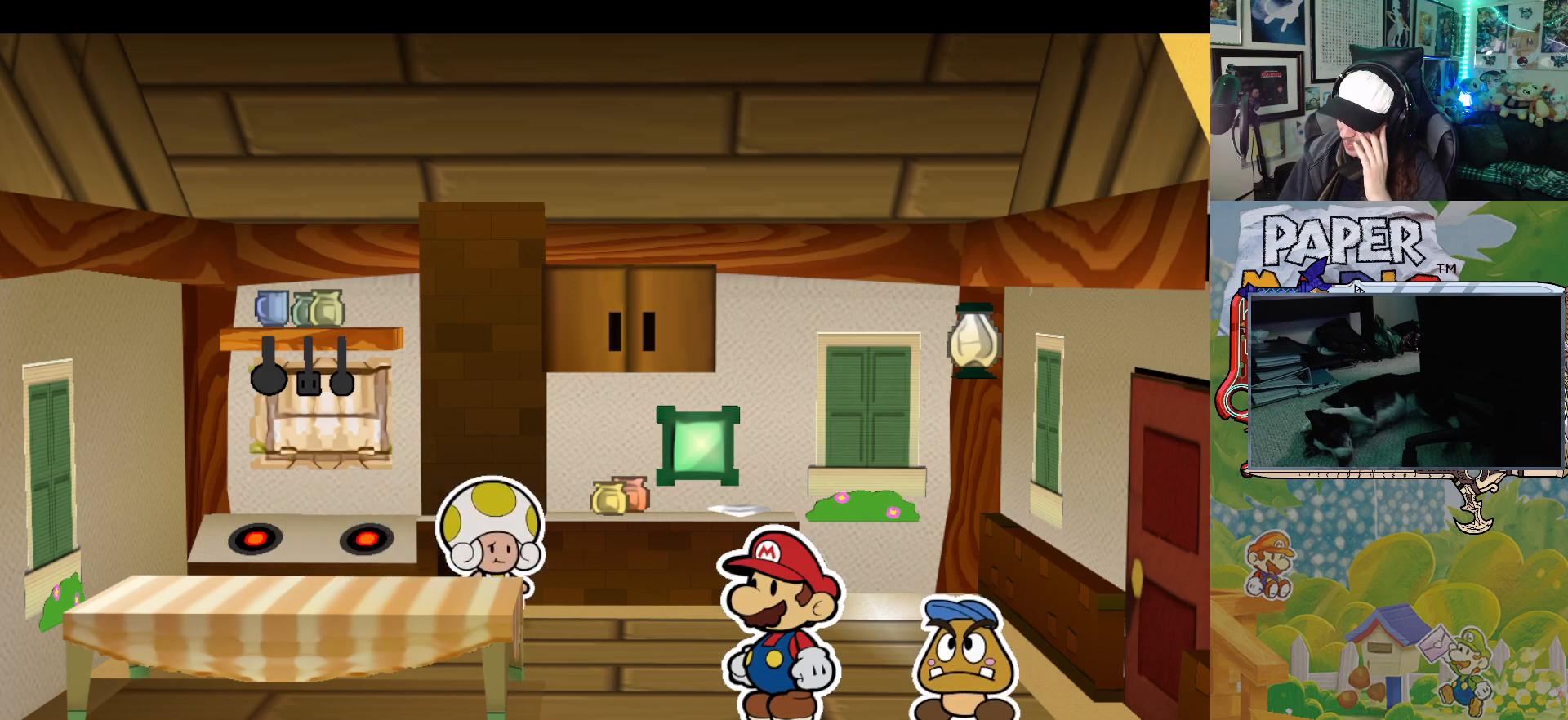
{"buttons": [], "left_stick": "center", "events": []}
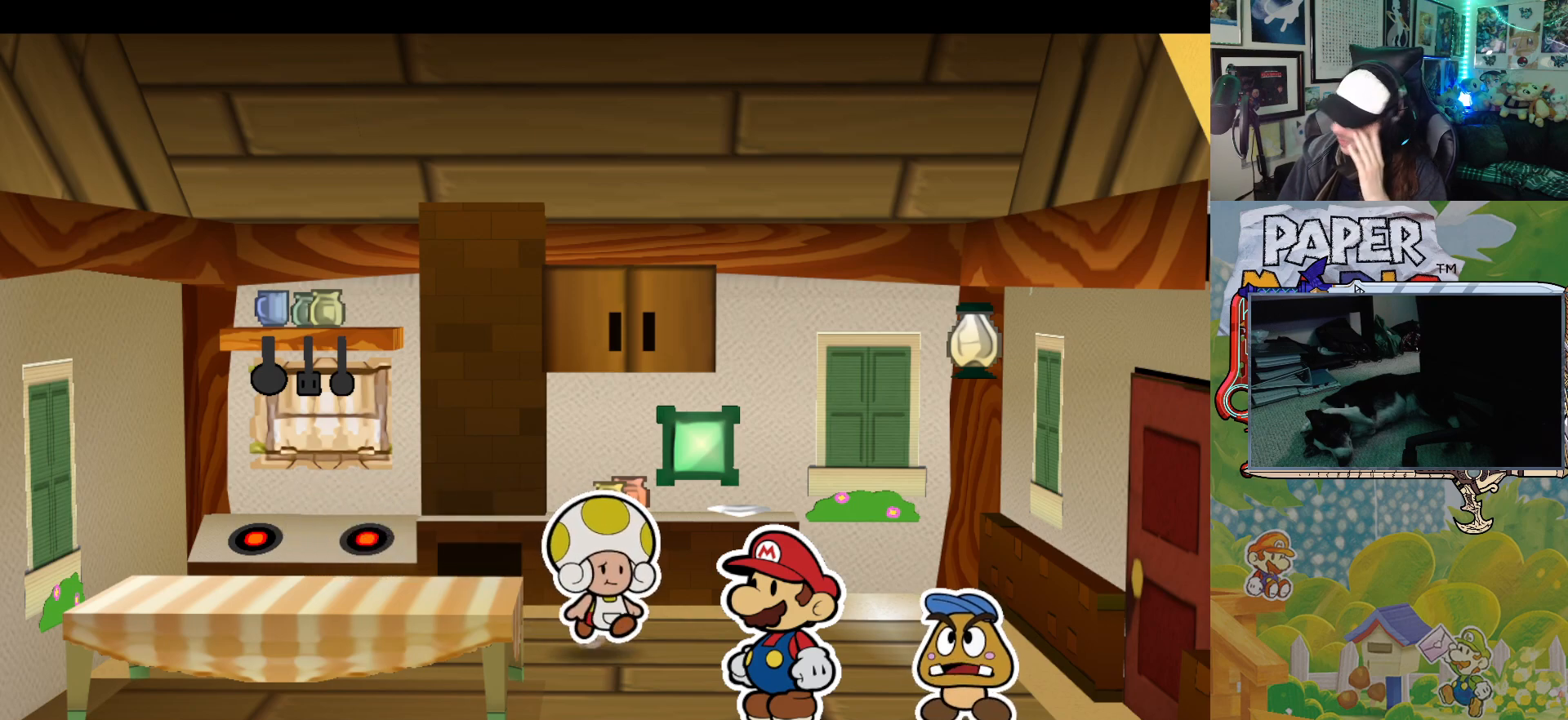
{"buttons": [], "left_stick": "center", "events": [[433, "A", "down"], [500, "A", "up"]]}
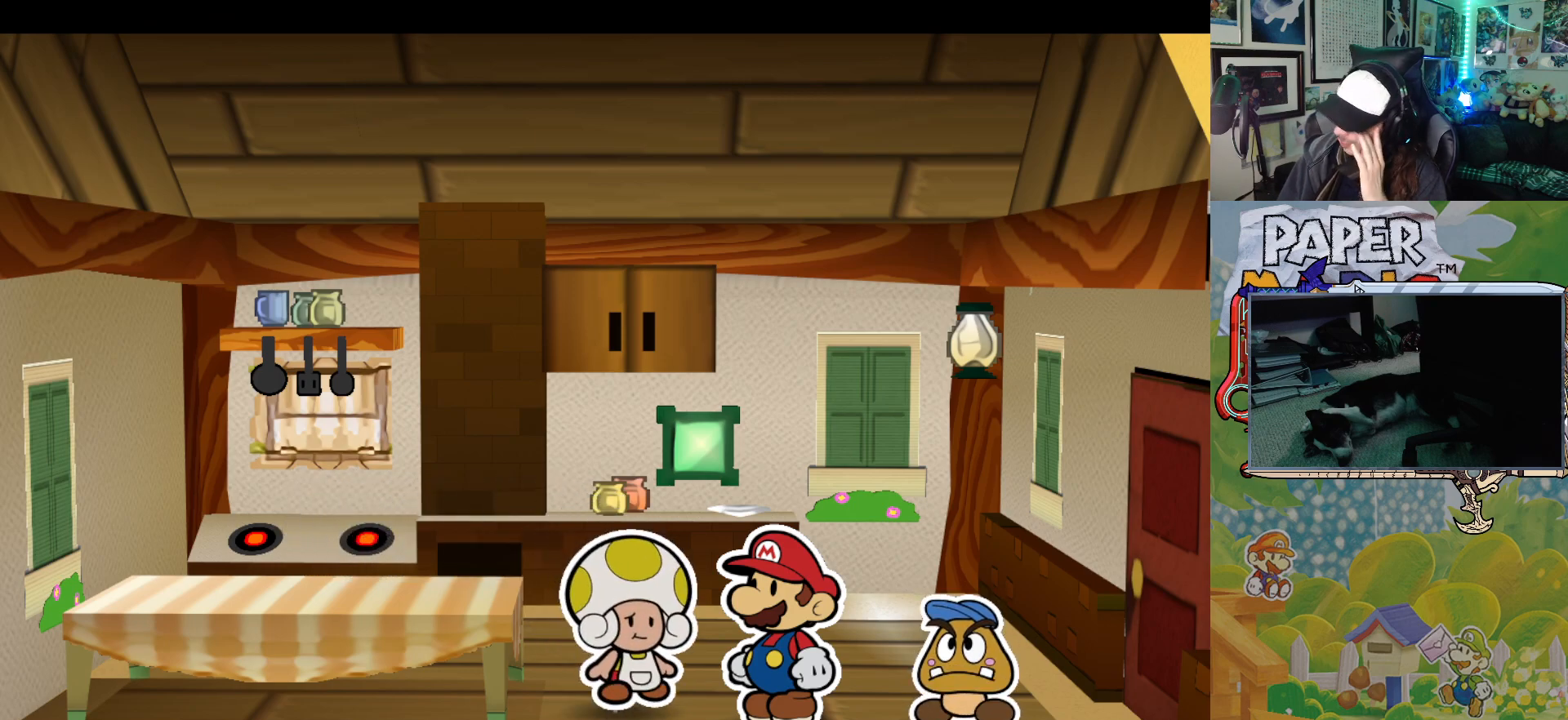
{"buttons": [], "left_stick": "center", "events": [[367, "A", "down"], [500, "A", "up"]]}
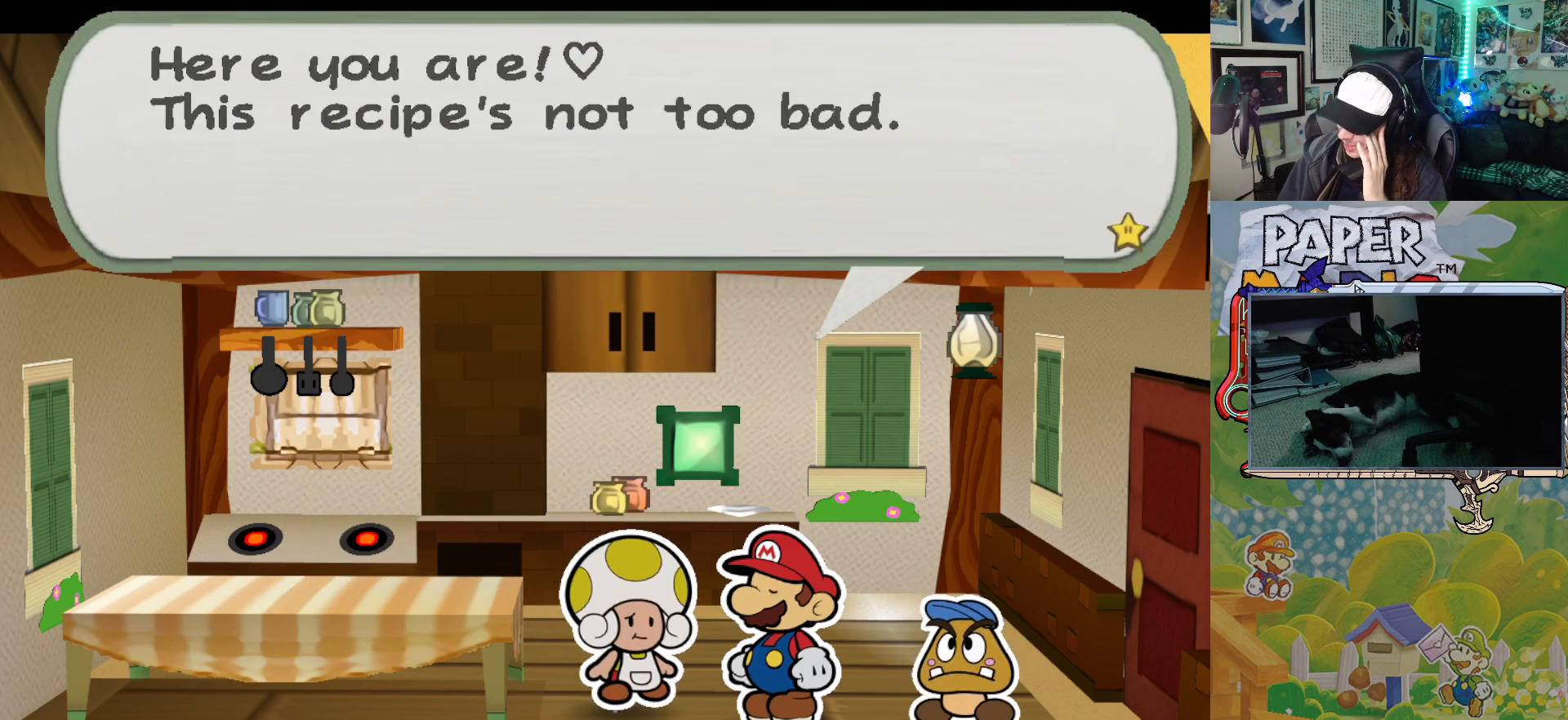
{"buttons": [], "left_stick": "center", "events": [[250, "A", "down"], [383, "A", "up"]]}